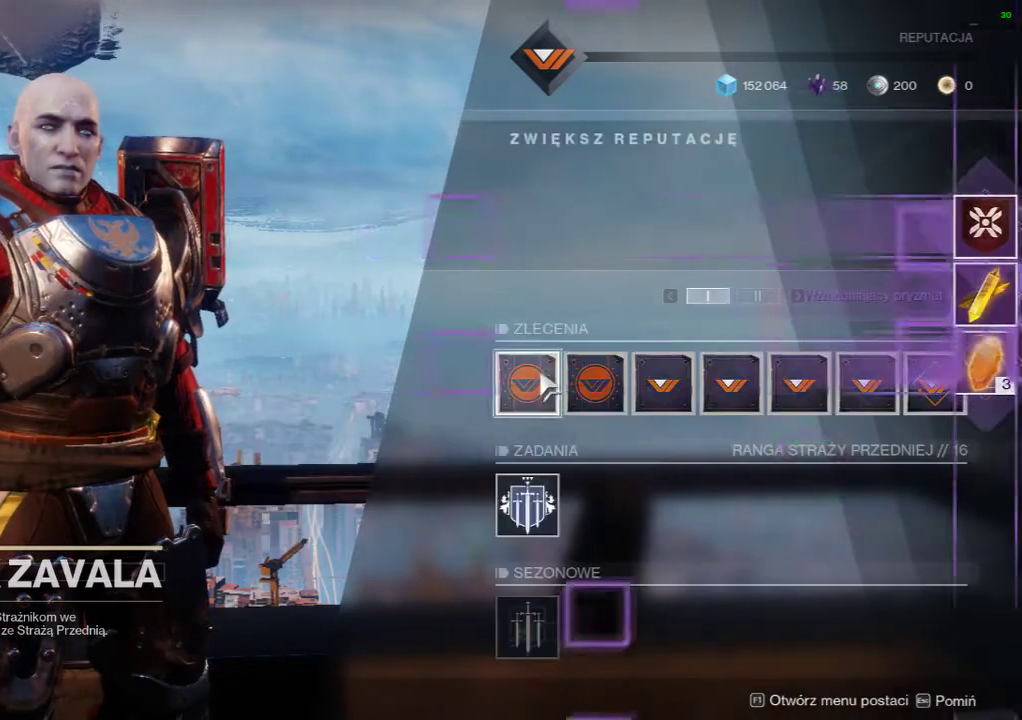
Gameplay with a controller (Xbox layout); each line is a JSON object with the inputs held at the frame after it. "events" lists button and stick changes between this image and that frame as [ms after this image, input, new state], when the widget could be followed in between. Not read: DPAD_DOWN DPAD_LEFT DPAD_RIGHT DPAD_UP L3 R3 TOUCHPAD left_stick other_buttons right_stick.
{"buttons": ["R2"]}
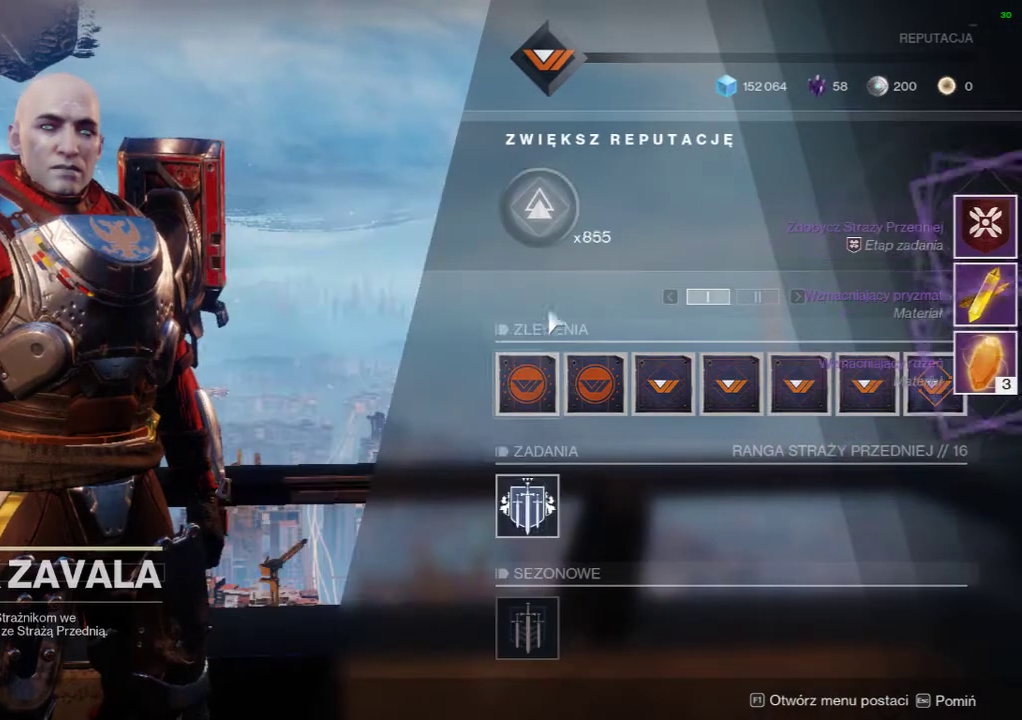
{"buttons": ["R2"], "events": []}
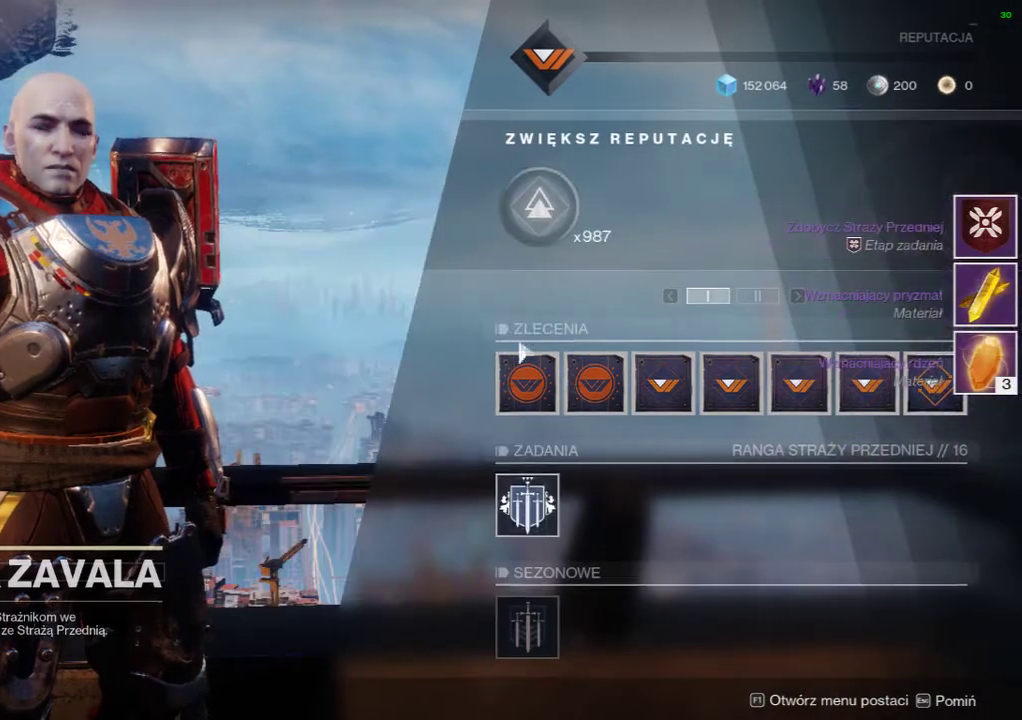
{"buttons": [], "events": [[400, "R2", "up"]]}
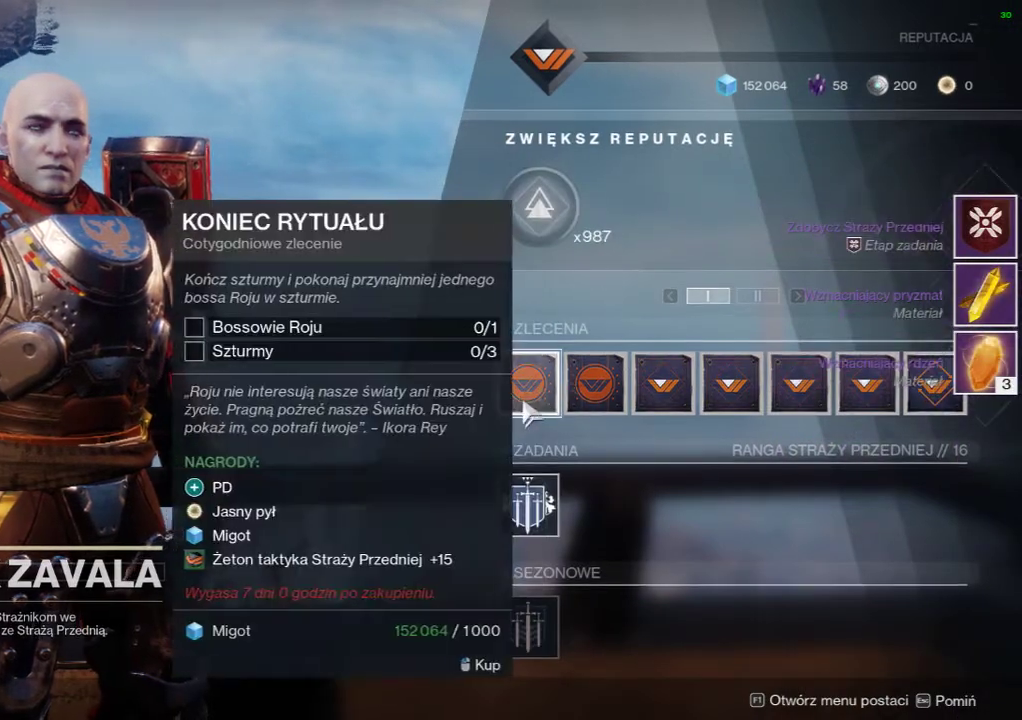
{"buttons": [], "events": []}
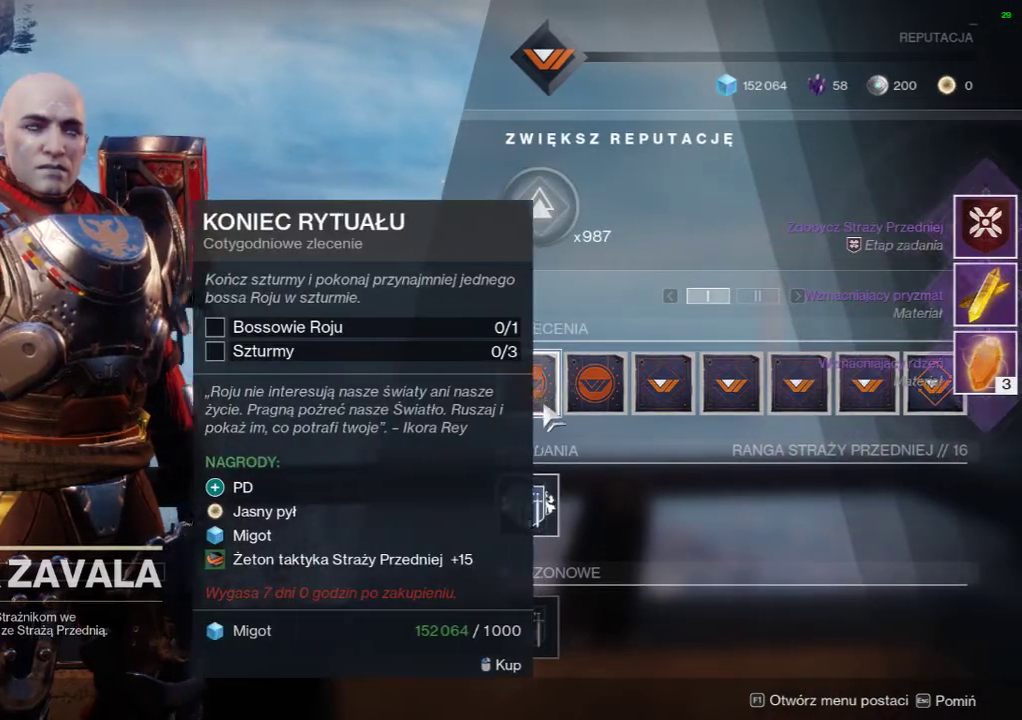
{"buttons": [], "events": []}
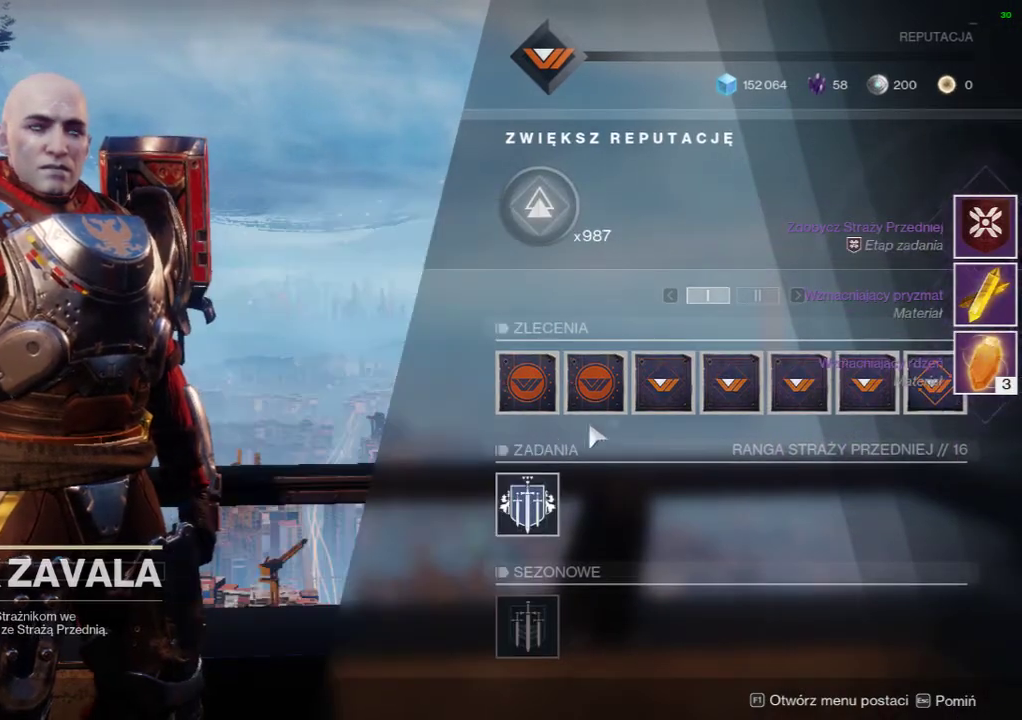
{"buttons": []}
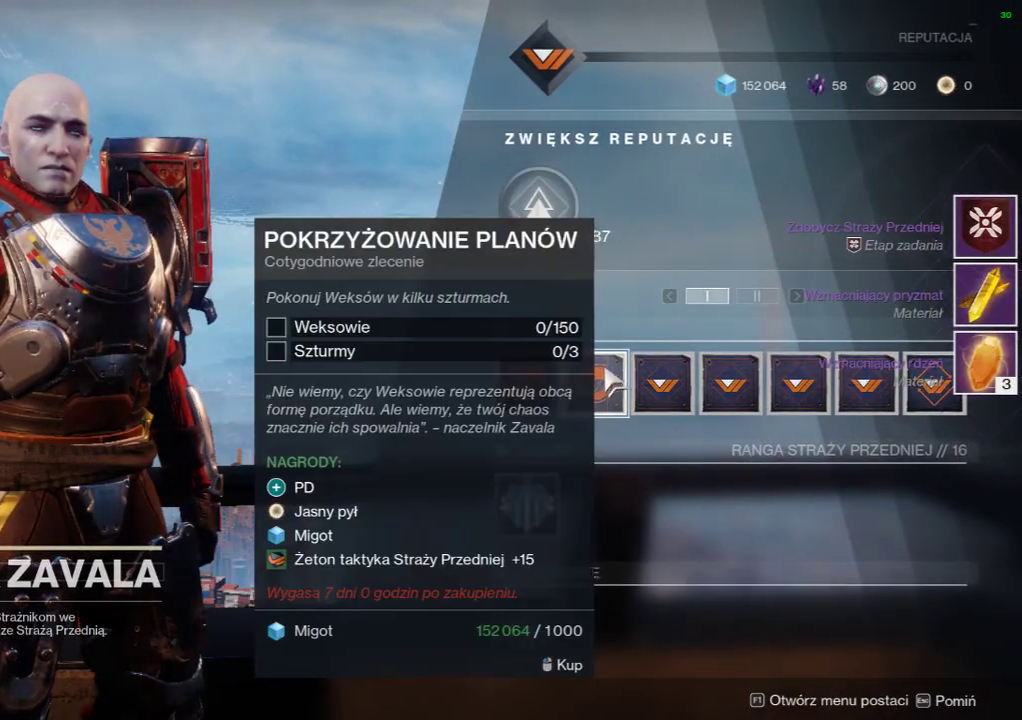
{"buttons": [], "events": []}
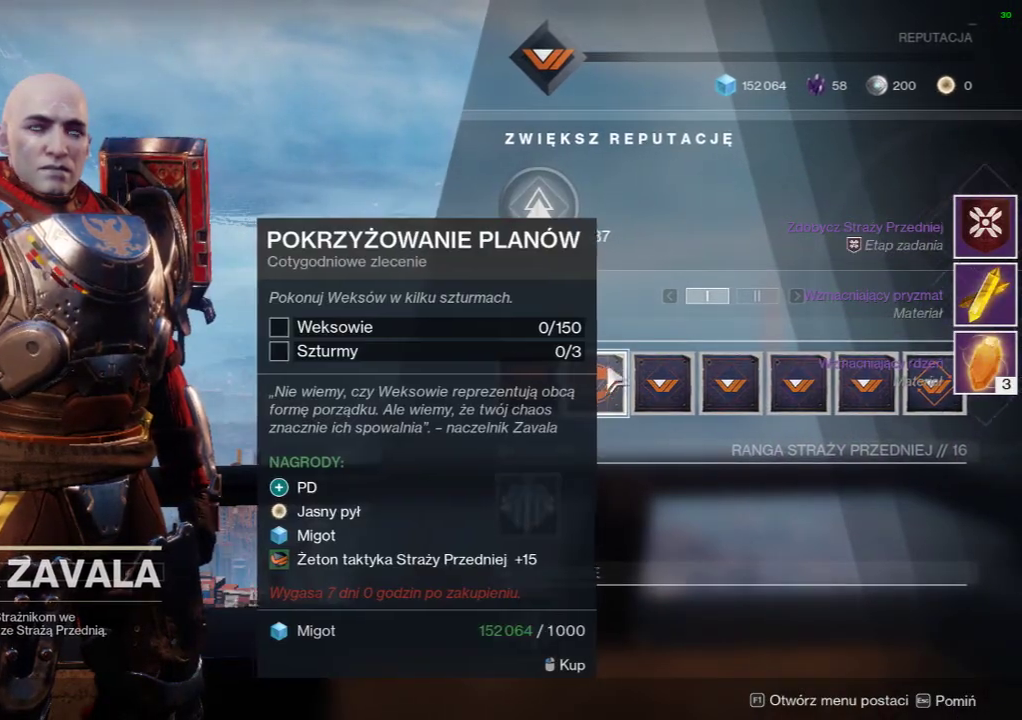
{"buttons": [], "events": []}
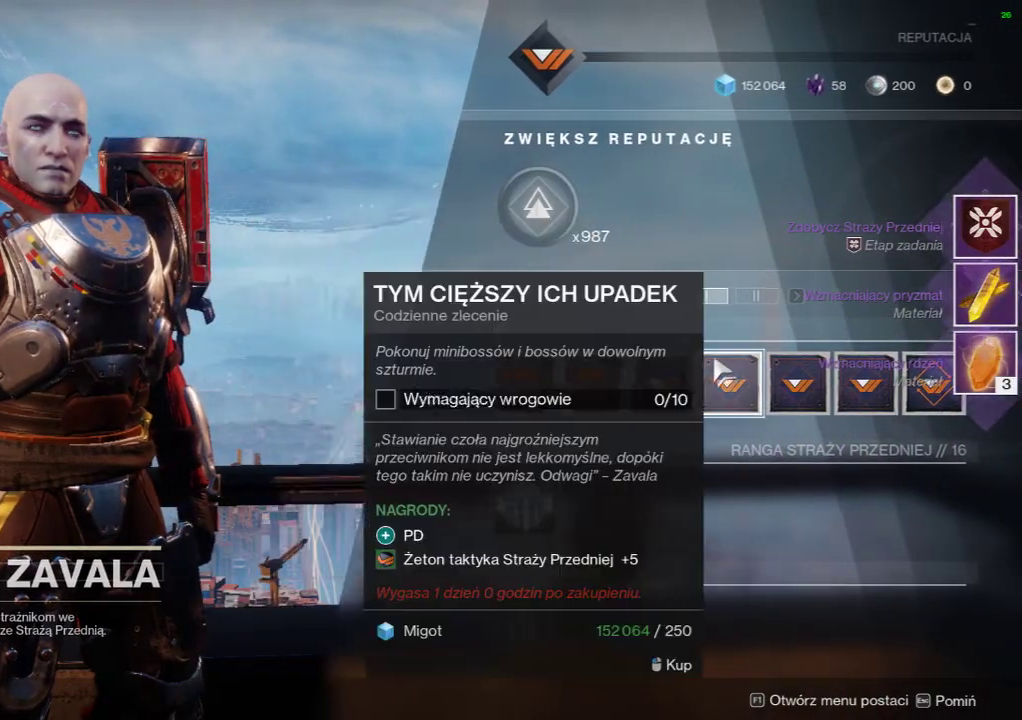
{"buttons": [], "events": []}
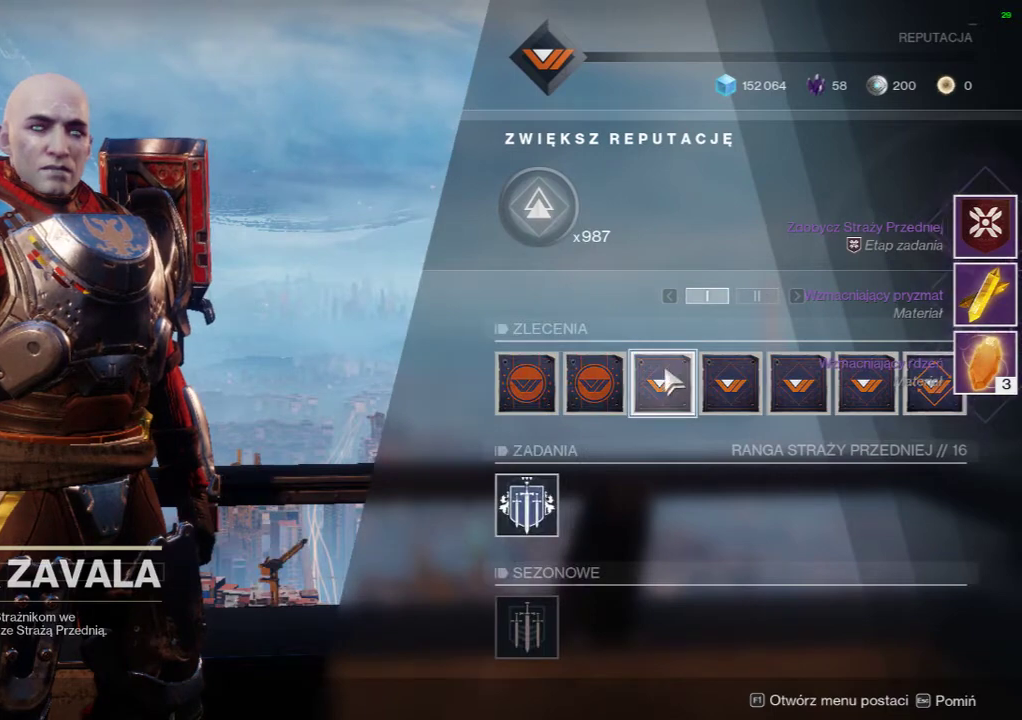
{"buttons": [], "events": []}
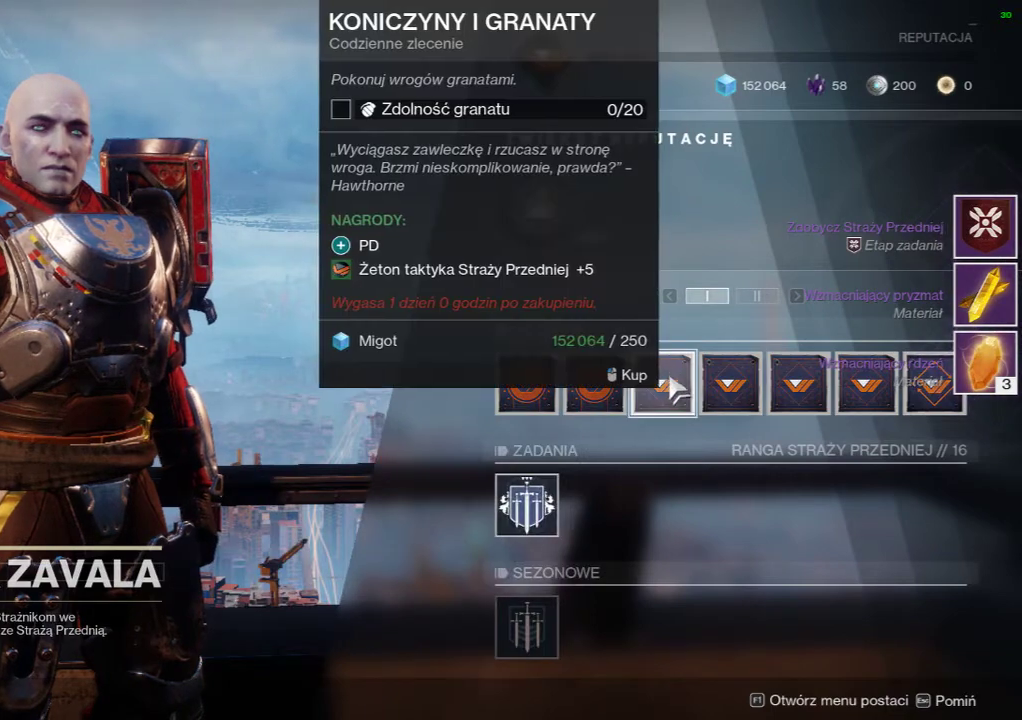
{"buttons": ["R2"], "events": [[33, "R2", "down"]]}